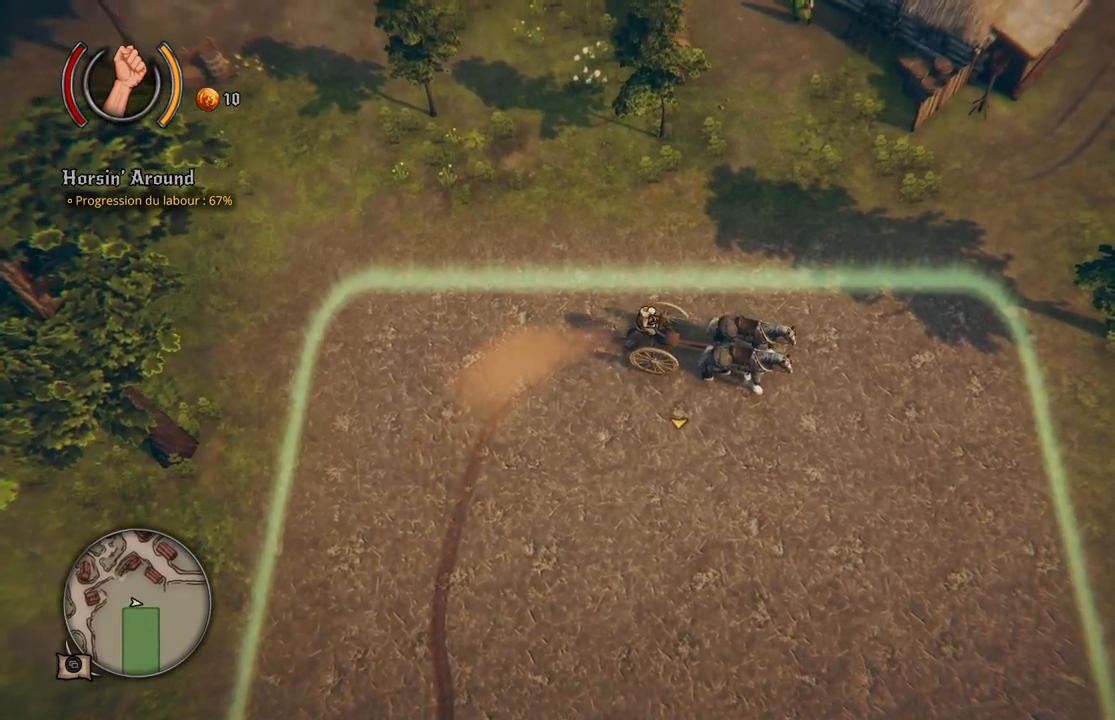
Gameplay with a controller (Xbox layout); each line is a JSON object with the inputs held at the frame after it. "events" lists button and stick changes between this image and that frame as [ms after this image, input, new state], when the widget could be followed in between. Not read: L2 L3 R2 R3.
{"buttons": ["X"], "left_stick": "down-right", "right_stick": "center", "events": []}
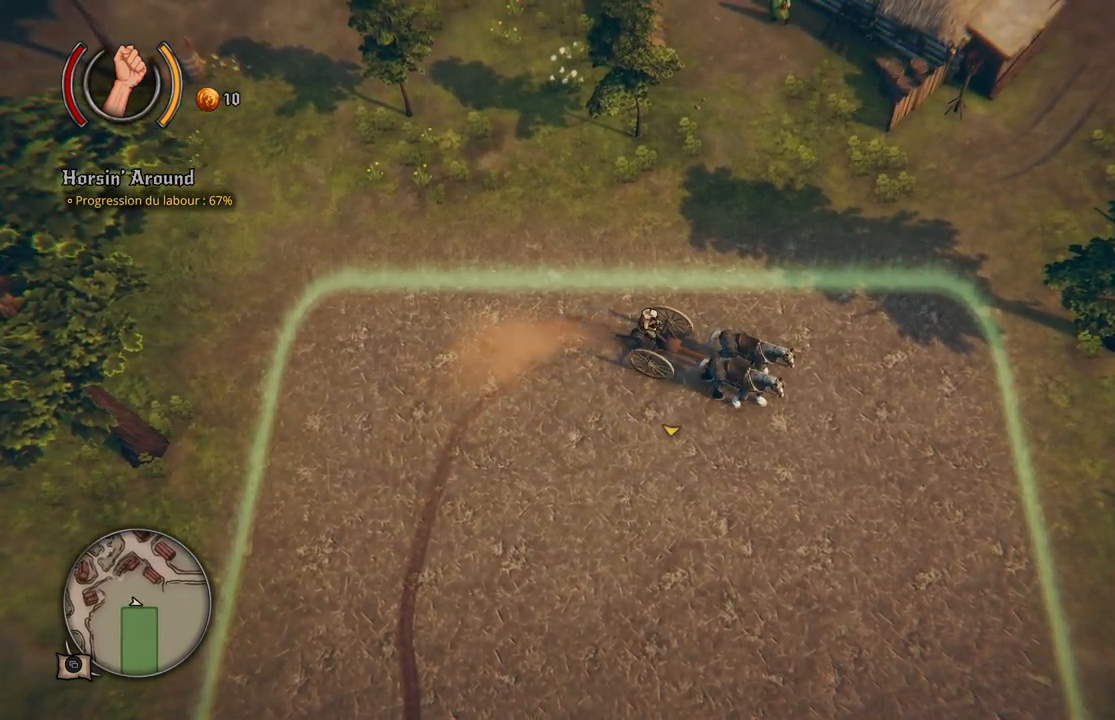
{"buttons": ["X"], "left_stick": "down-right", "right_stick": "center", "events": []}
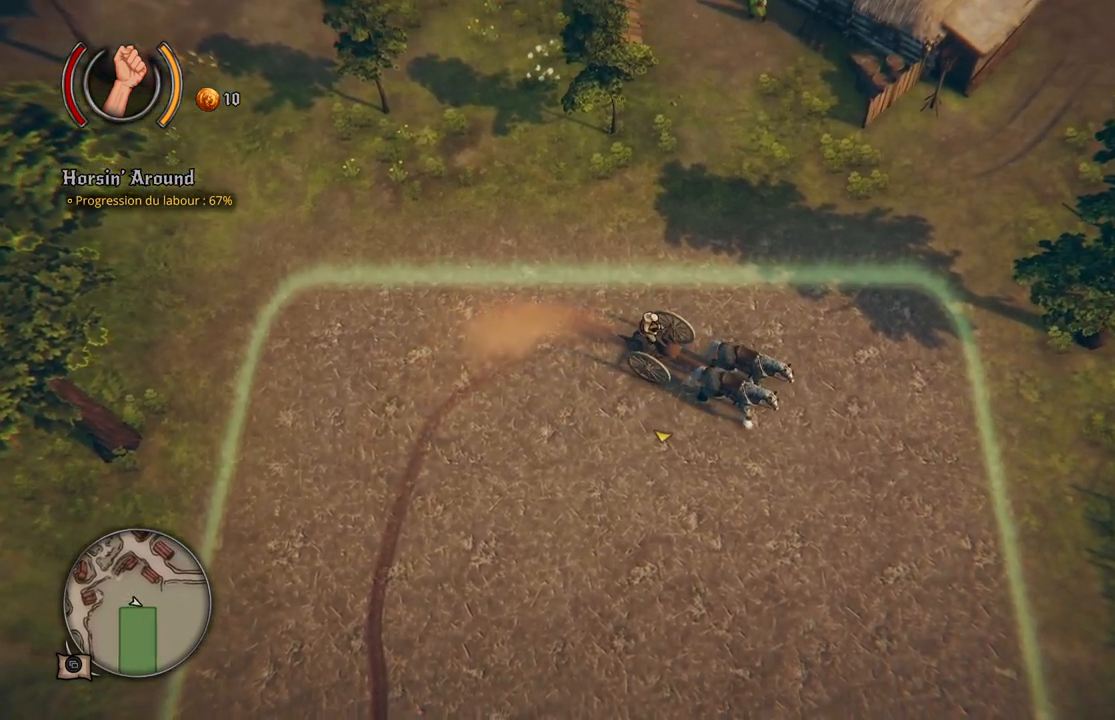
{"buttons": ["X"], "left_stick": "down-right", "right_stick": "center", "events": []}
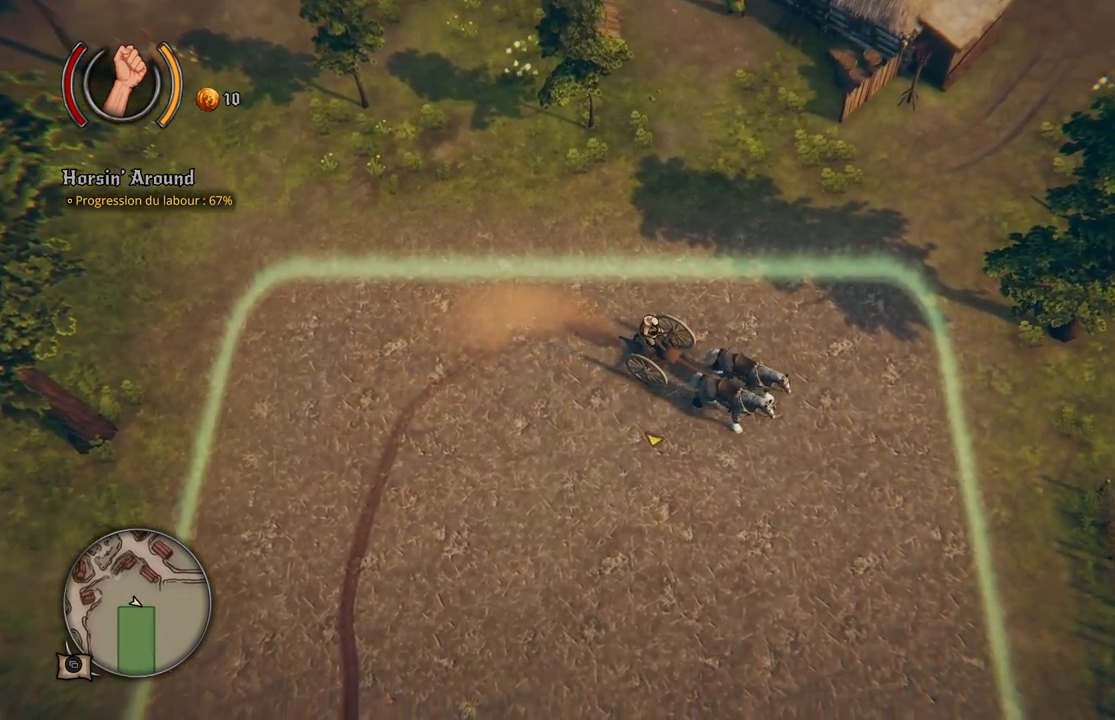
{"buttons": ["X"], "left_stick": "down-right", "right_stick": "center", "events": []}
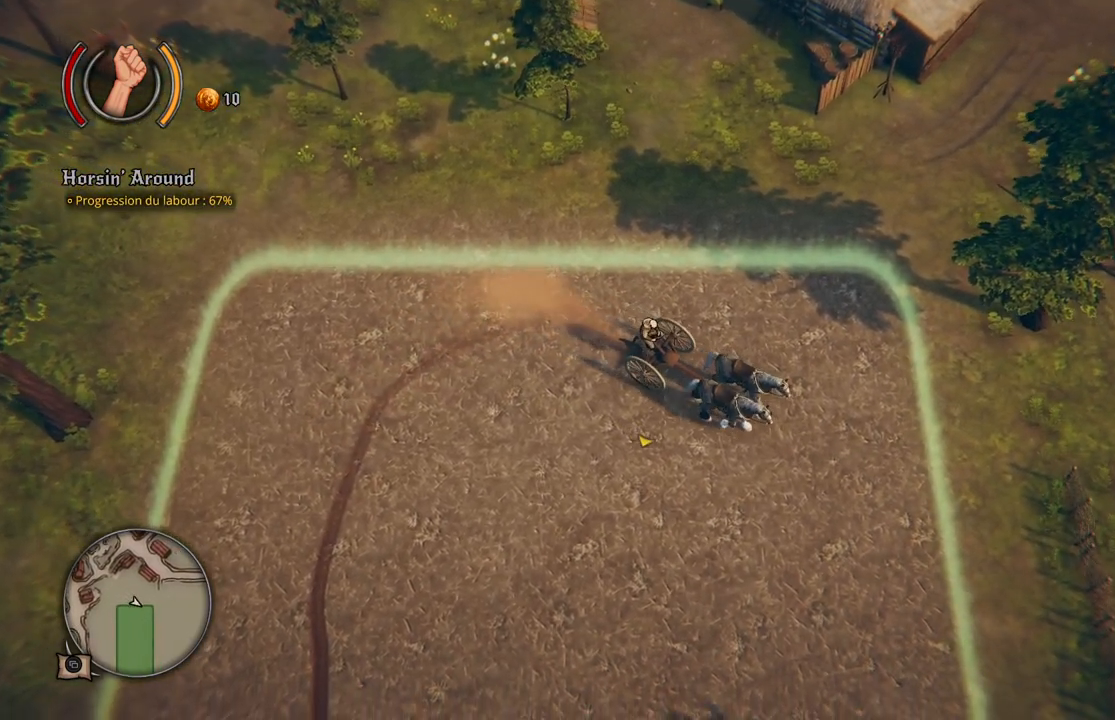
{"buttons": ["X"], "left_stick": "down-right", "right_stick": "center", "events": []}
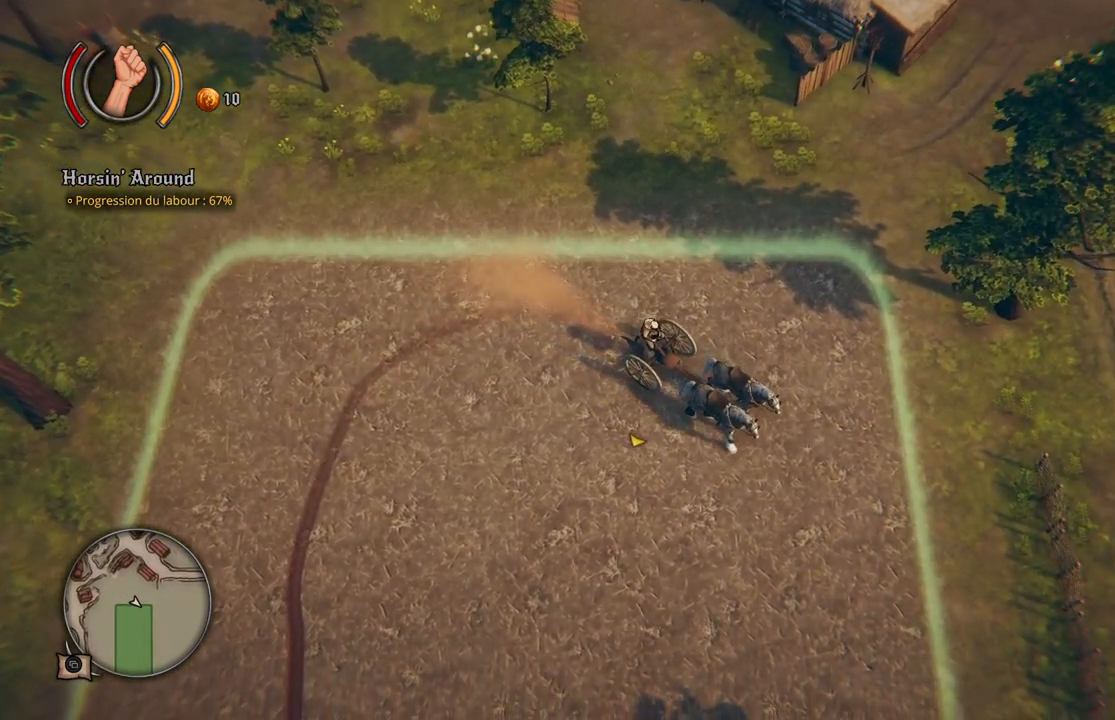
{"buttons": ["X"], "left_stick": "down", "right_stick": "center", "events": [[17, "left_stick", "down"]]}
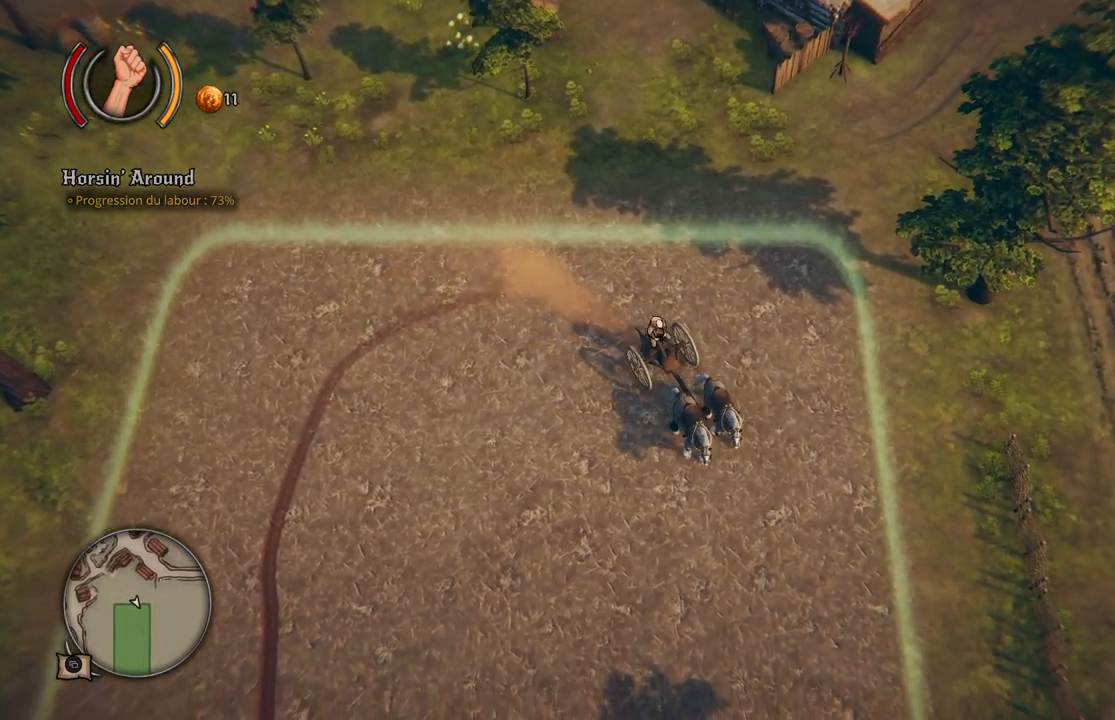
{"buttons": ["X"], "left_stick": "down", "right_stick": "center", "events": []}
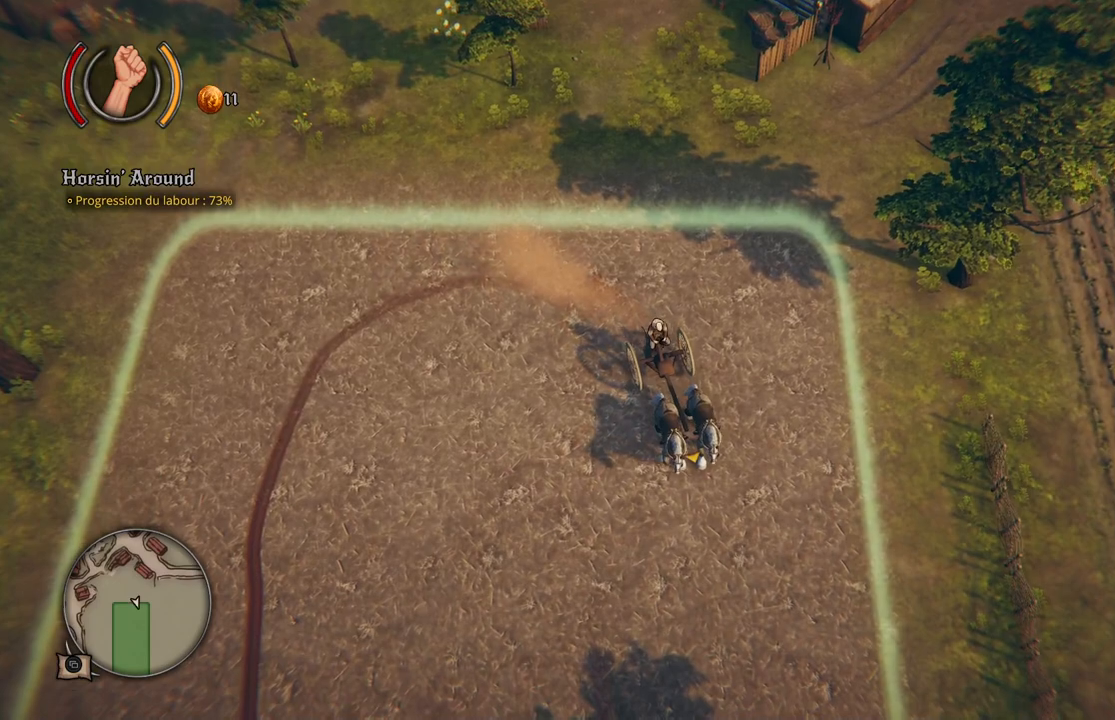
{"buttons": ["X"], "left_stick": "down", "right_stick": "center", "events": []}
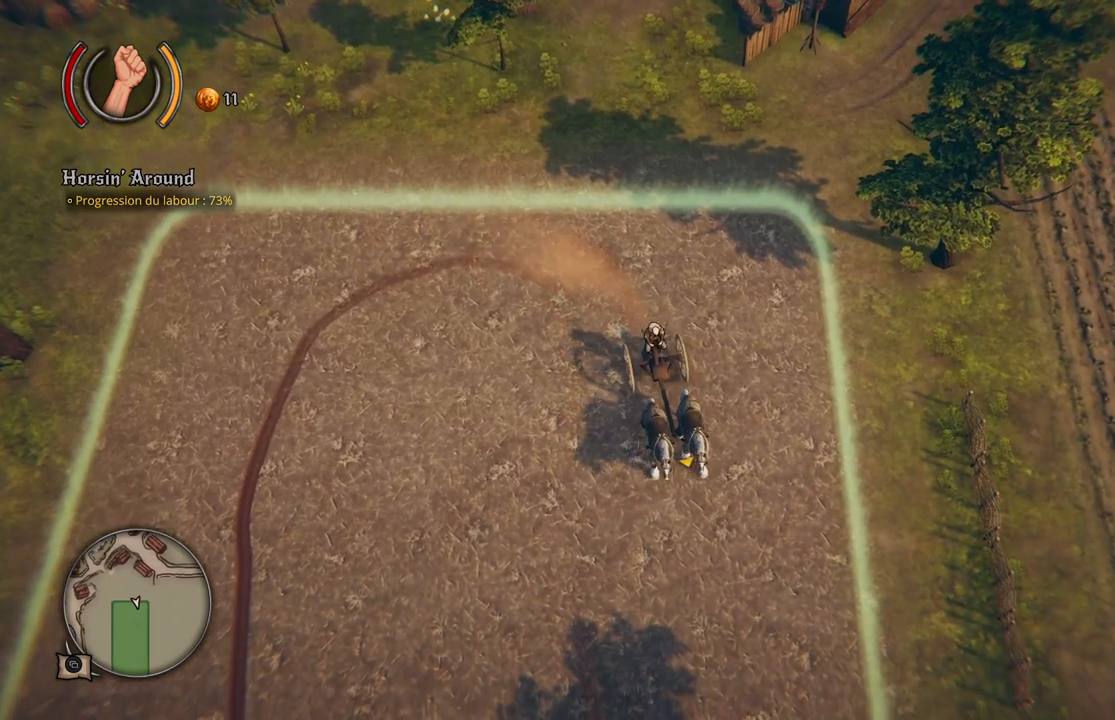
{"buttons": ["X"], "left_stick": "down", "right_stick": "center", "events": []}
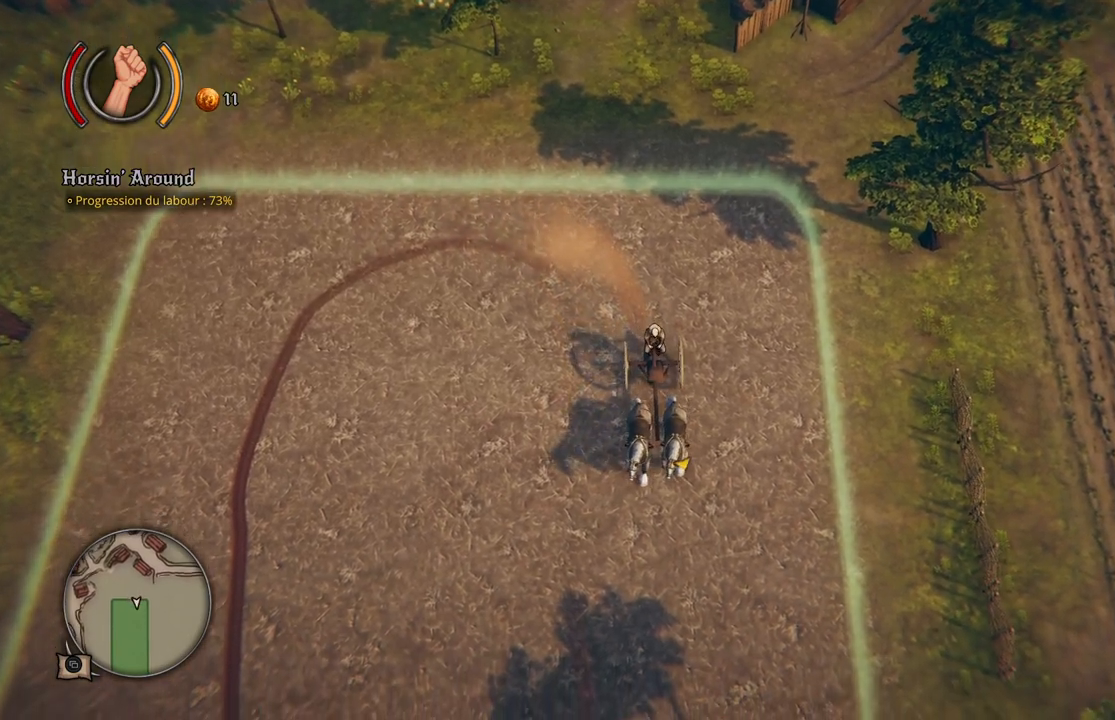
{"buttons": ["X"], "left_stick": "down", "right_stick": "center", "events": []}
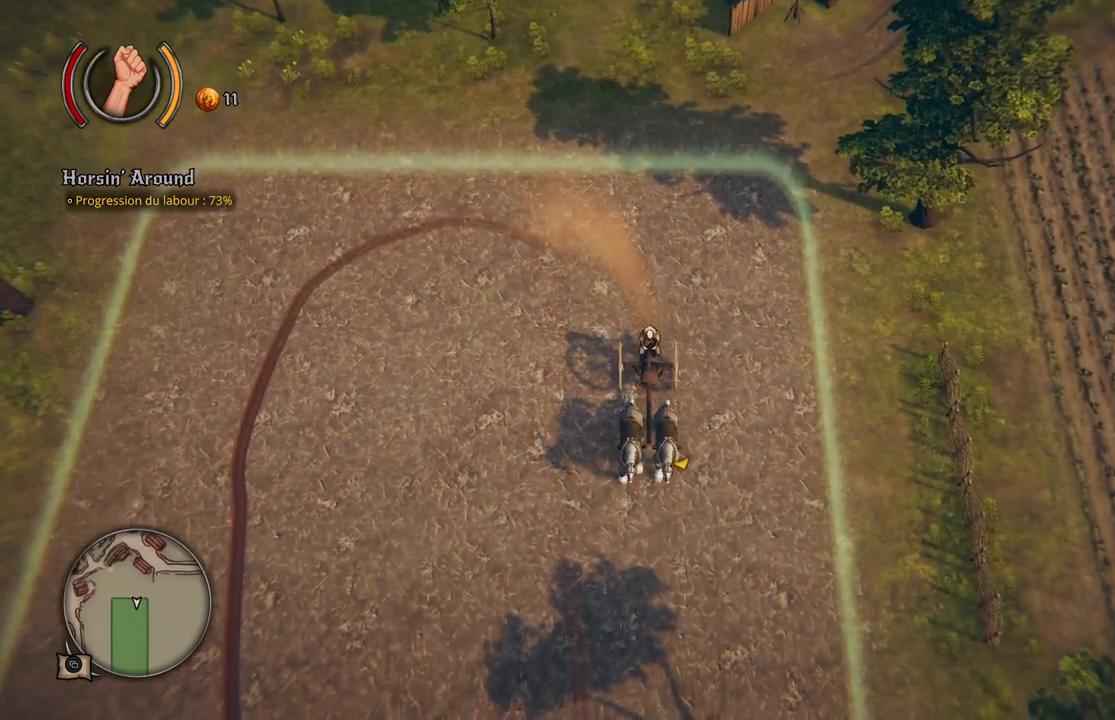
{"buttons": ["X"], "left_stick": "down", "right_stick": "center", "events": []}
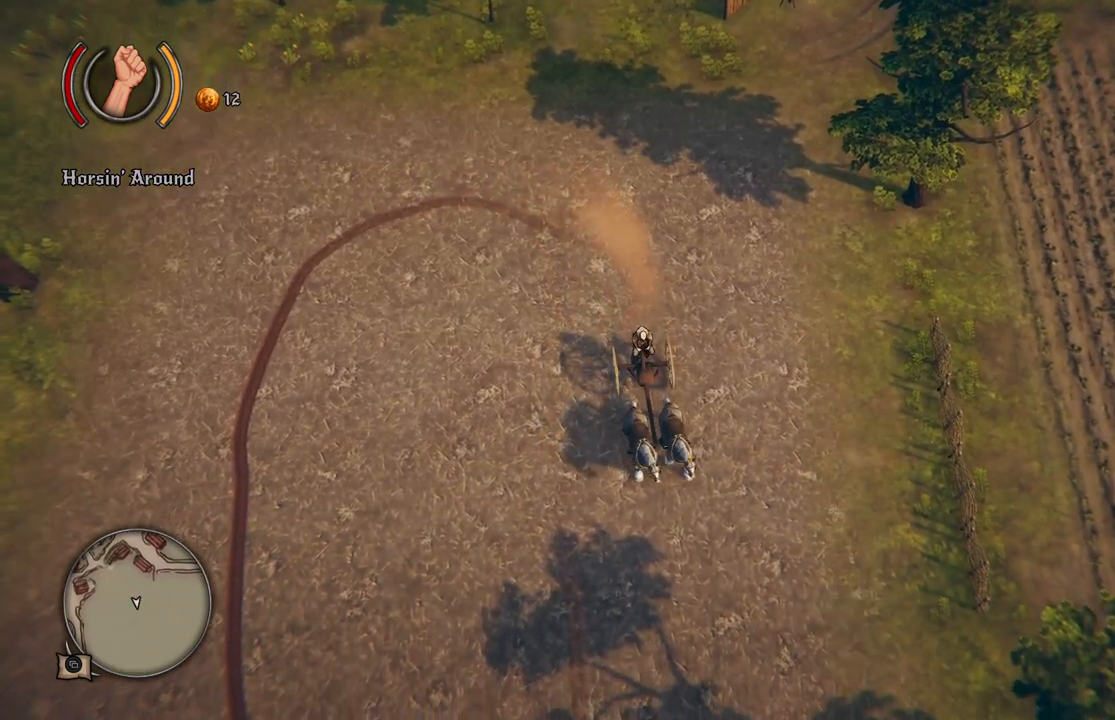
{"buttons": ["X"], "left_stick": "down", "right_stick": "center", "events": []}
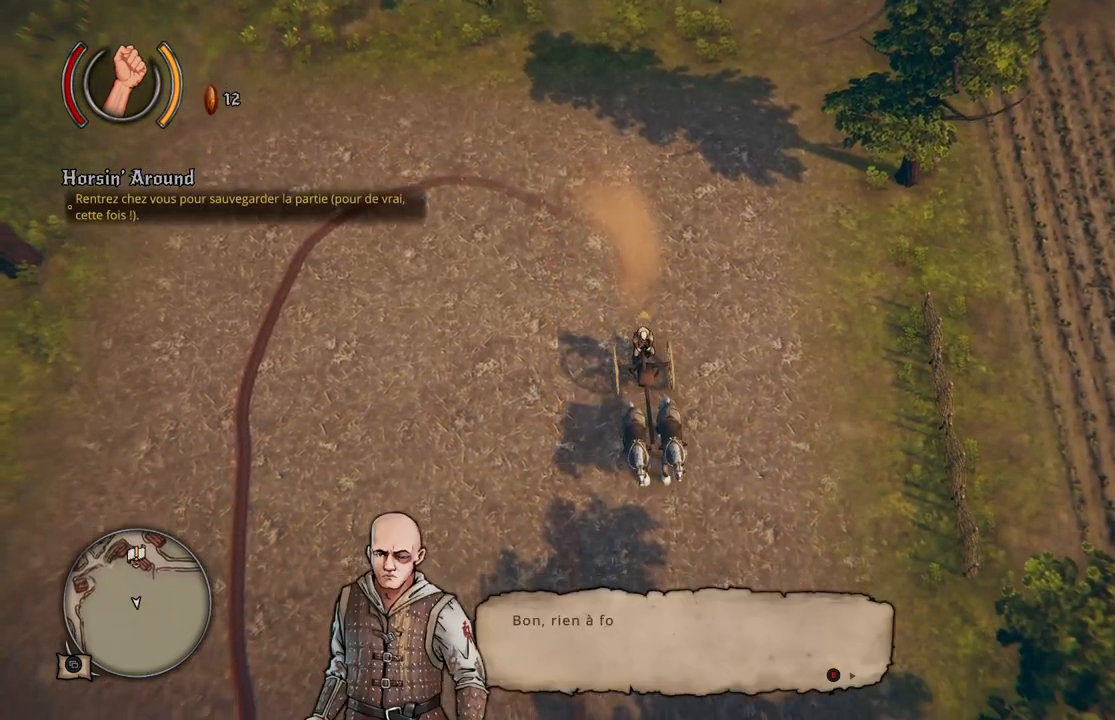
{"buttons": [], "left_stick": "center", "right_stick": "center", "events": [[217, "X", "up"], [283, "left_stick", "center"]]}
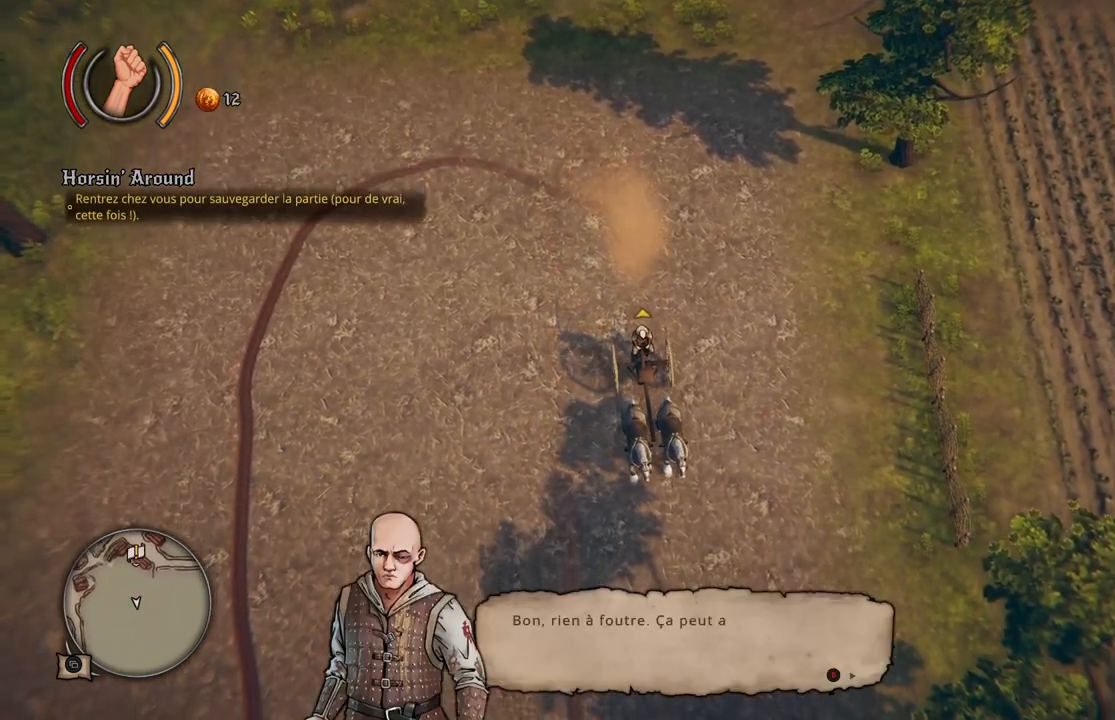
{"buttons": [], "left_stick": "center", "right_stick": "center", "events": []}
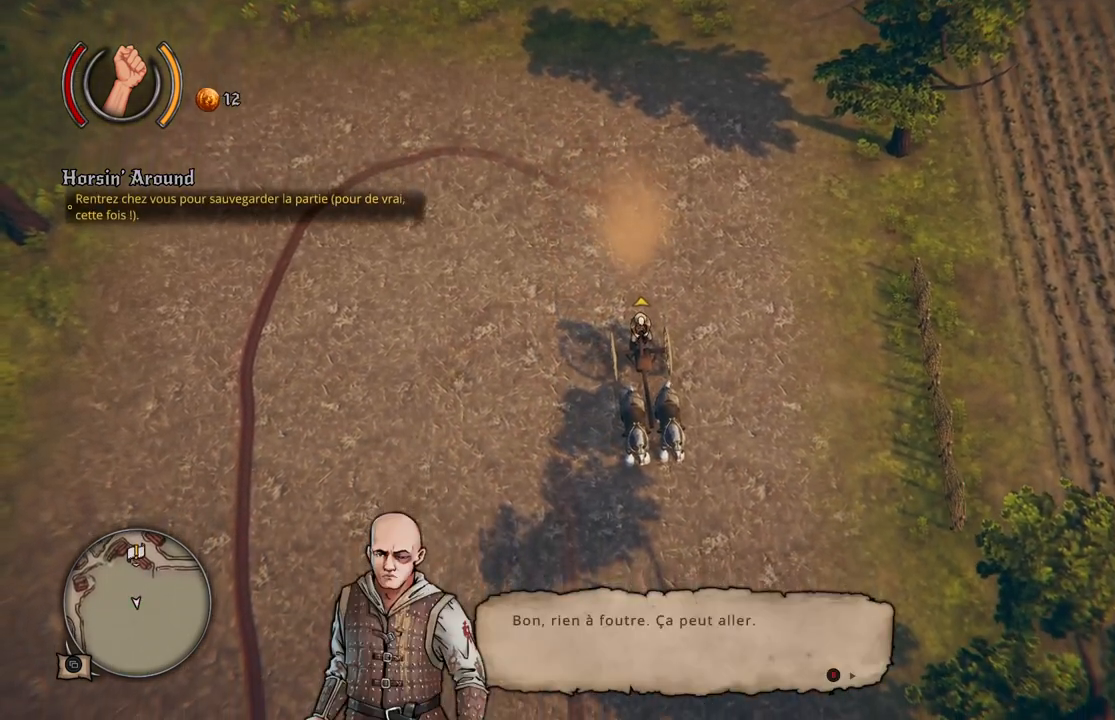
{"buttons": [], "left_stick": "center", "right_stick": "center", "events": []}
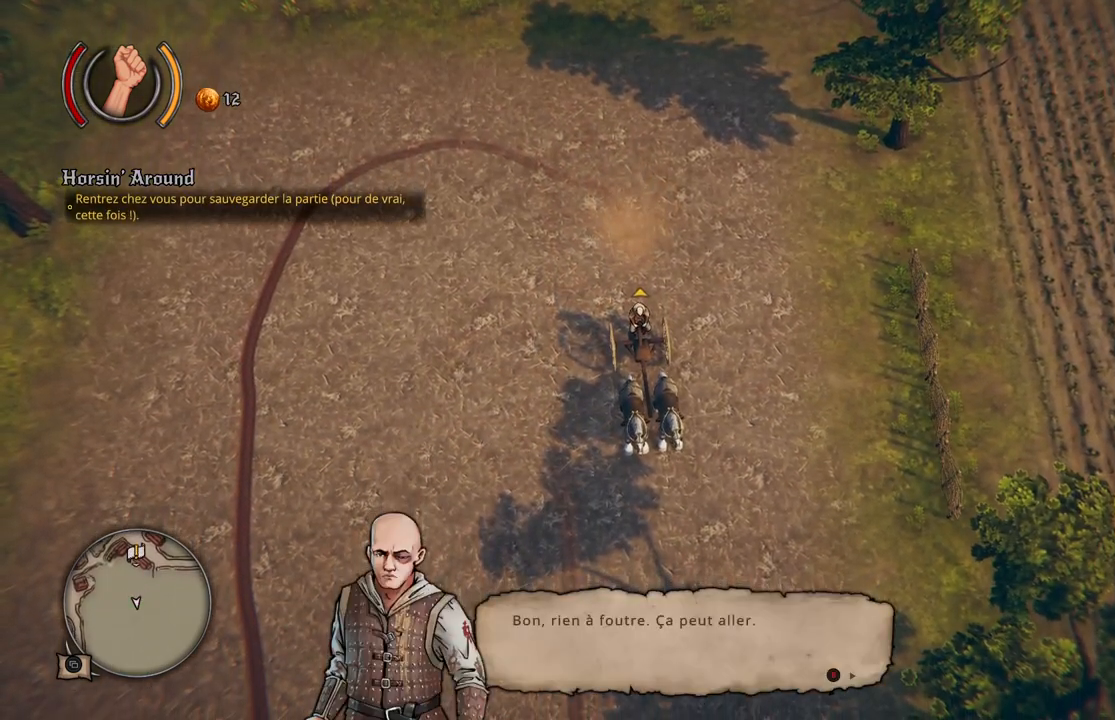
{"buttons": [], "left_stick": "center", "right_stick": "center", "events": [[17, "B", "down"], [150, "B", "up"]]}
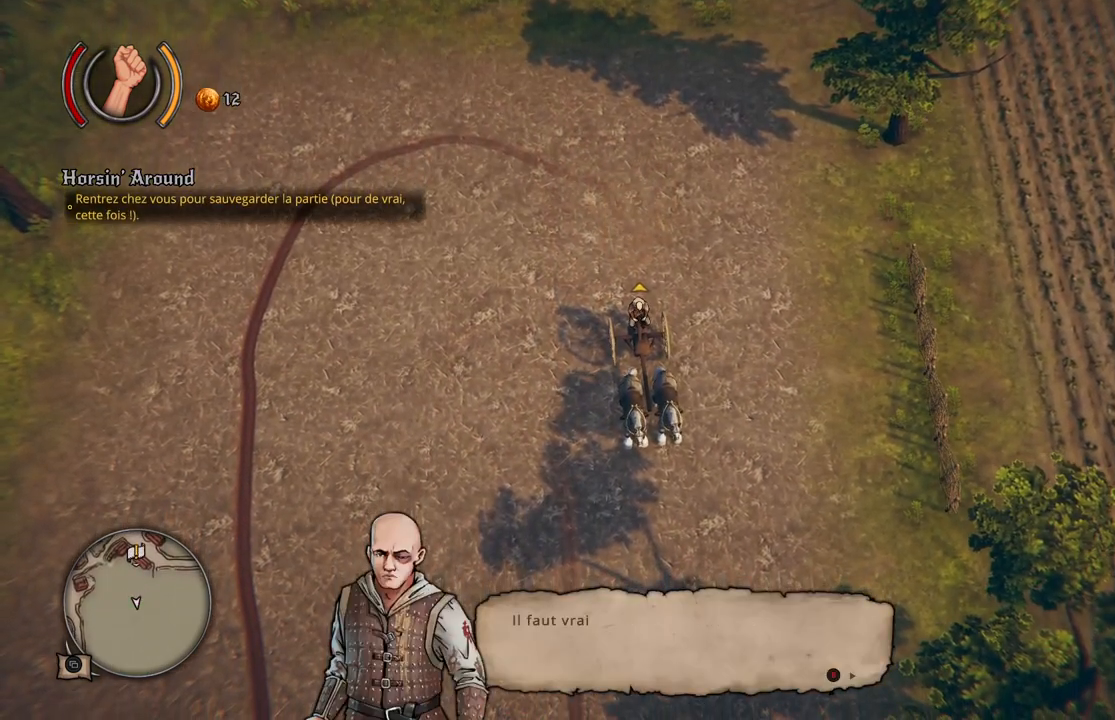
{"buttons": [], "left_stick": "center", "right_stick": "center", "events": [[67, "B", "down"], [167, "B", "up"]]}
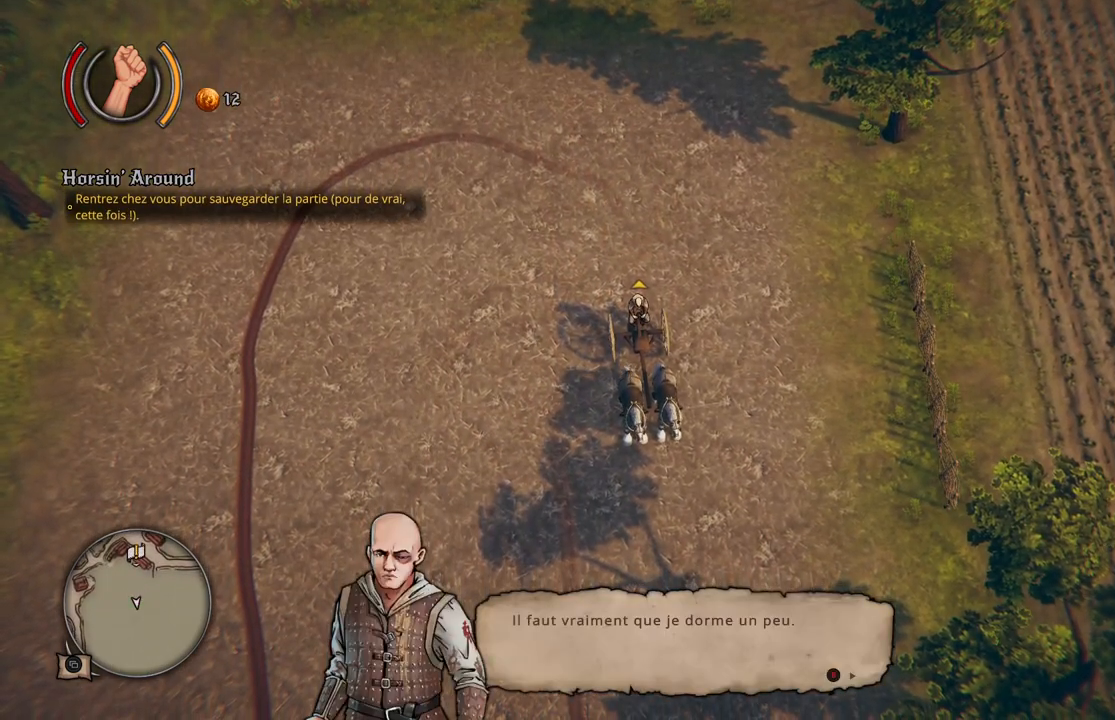
{"buttons": [], "left_stick": "center", "right_stick": "center", "events": [[150, "B", "down"], [267, "B", "up"]]}
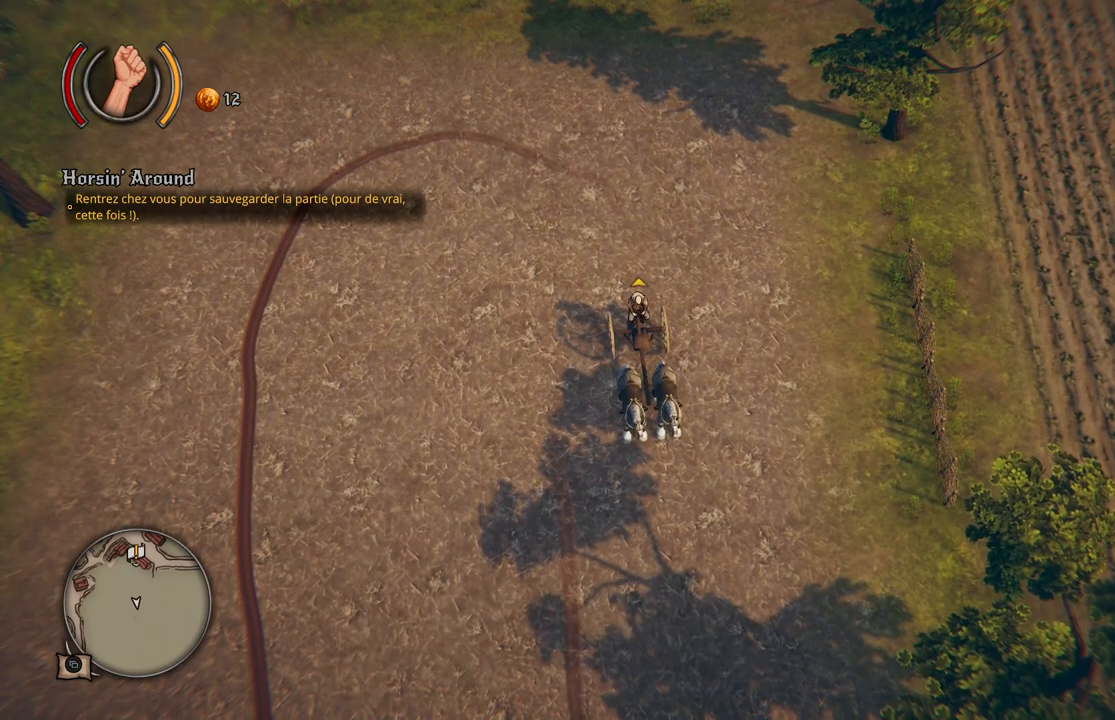
{"buttons": [], "left_stick": "center", "right_stick": "center", "events": [[50, "Y", "down"], [183, "Y", "up"]]}
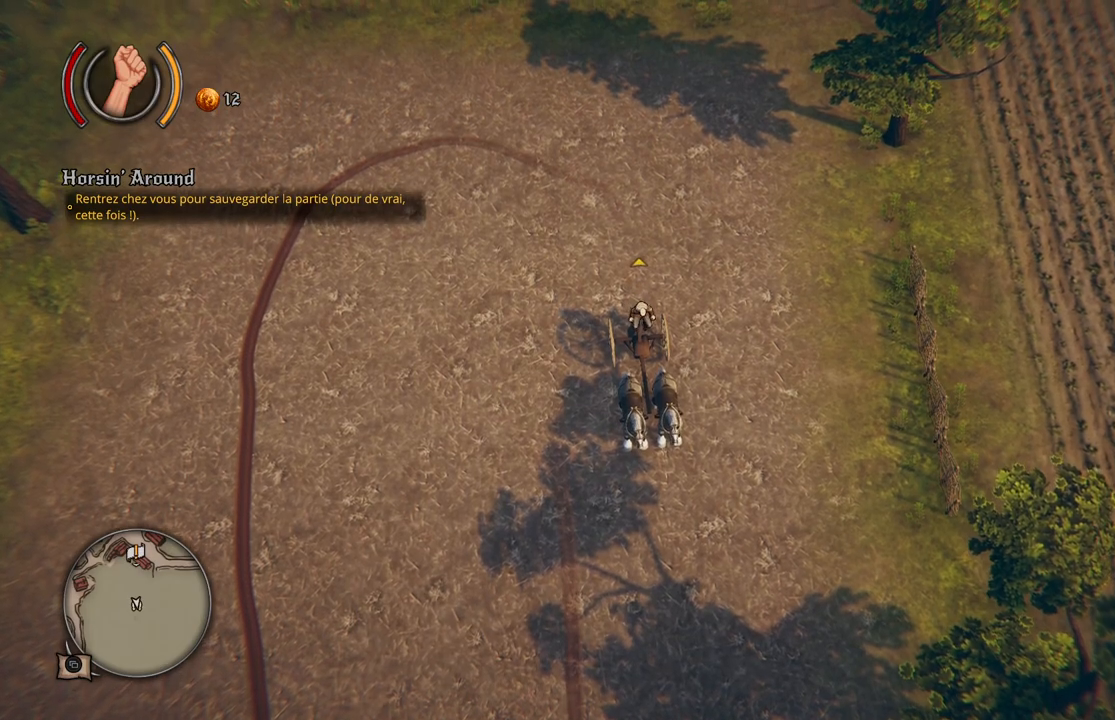
{"buttons": [], "left_stick": "center", "right_stick": "center", "events": []}
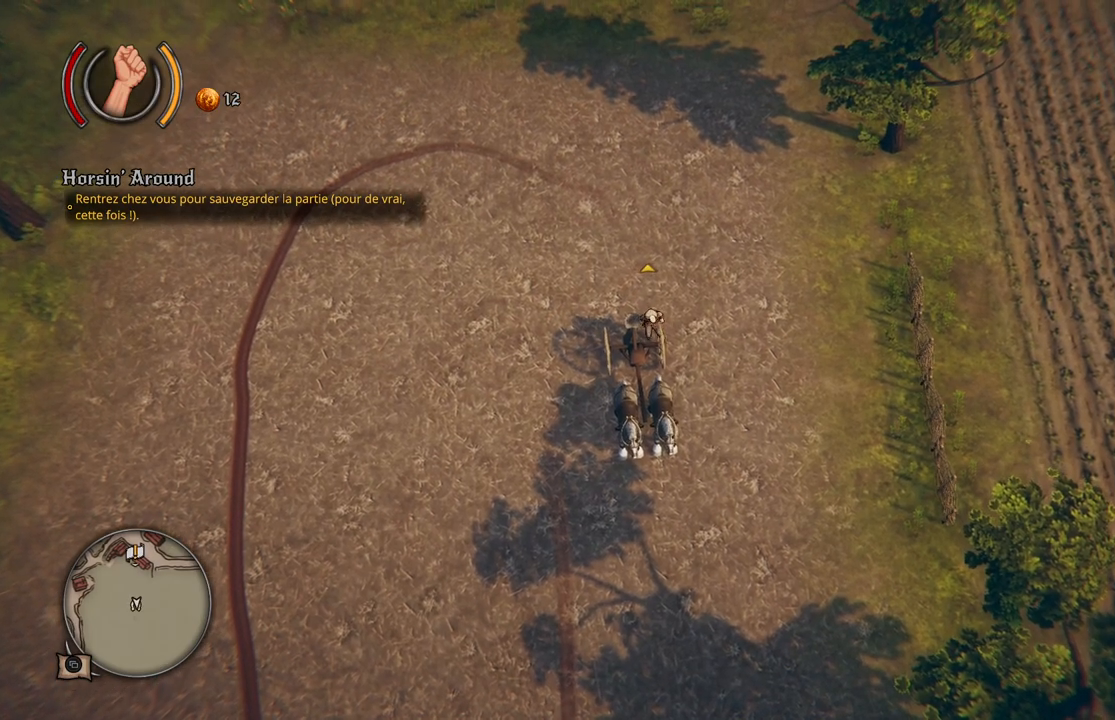
{"buttons": [], "left_stick": "up", "right_stick": "center", "events": [[400, "left_stick", "up"]]}
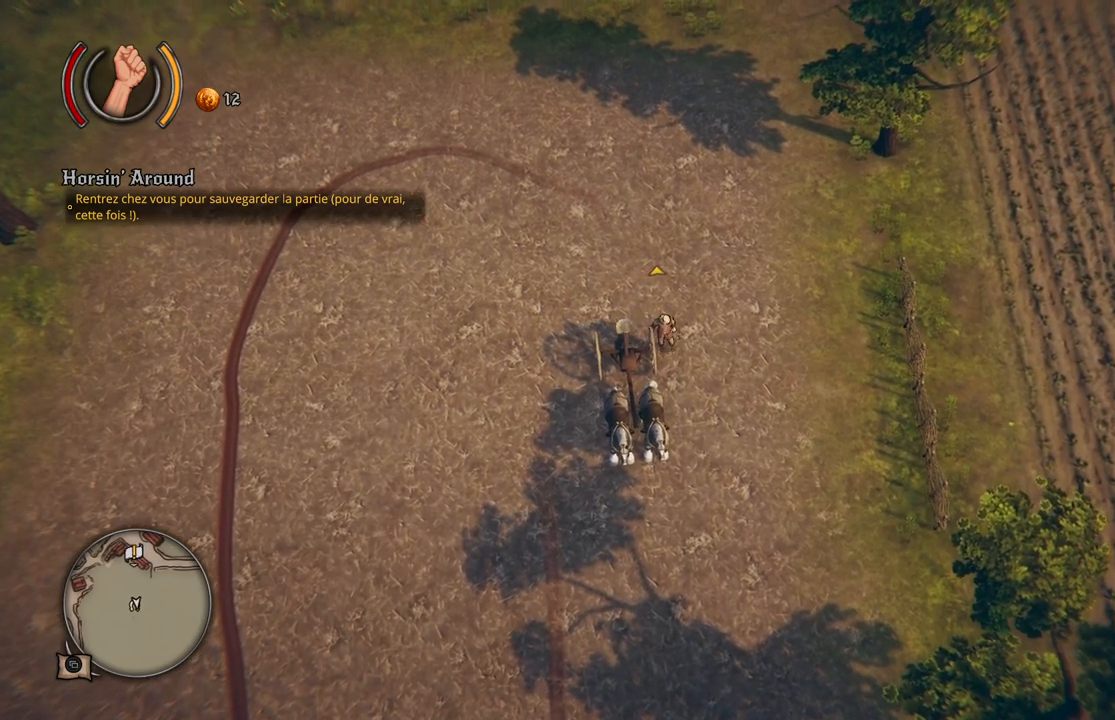
{"buttons": [], "left_stick": "up", "right_stick": "center", "events": []}
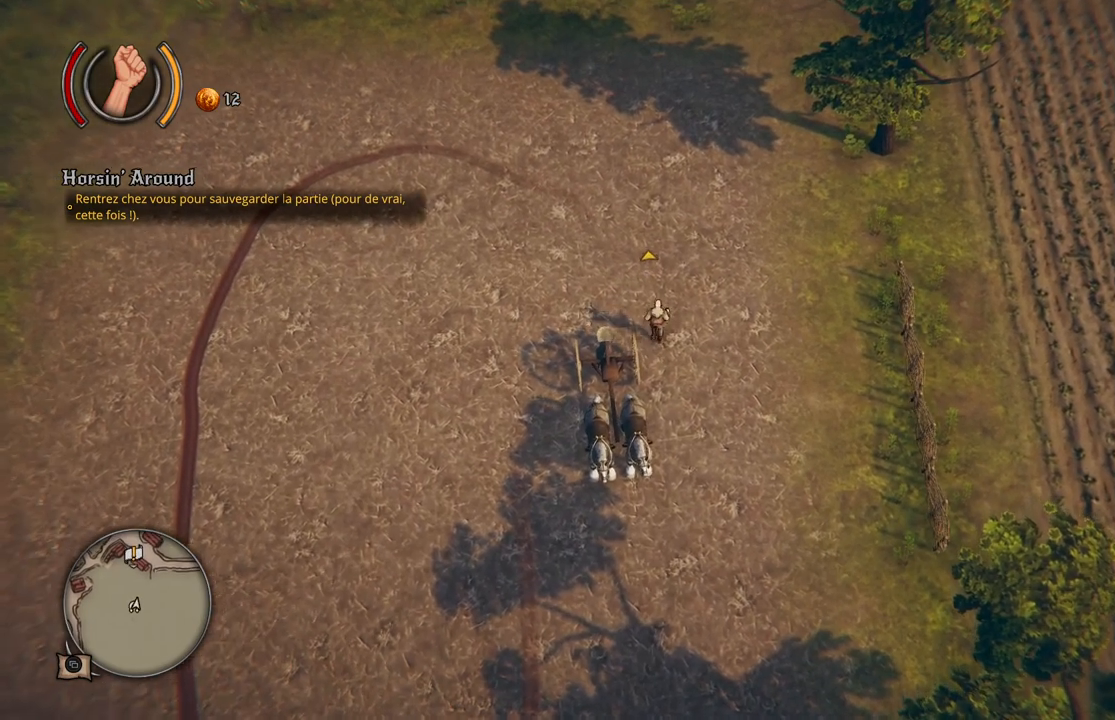
{"buttons": [], "left_stick": "up", "right_stick": "center", "events": []}
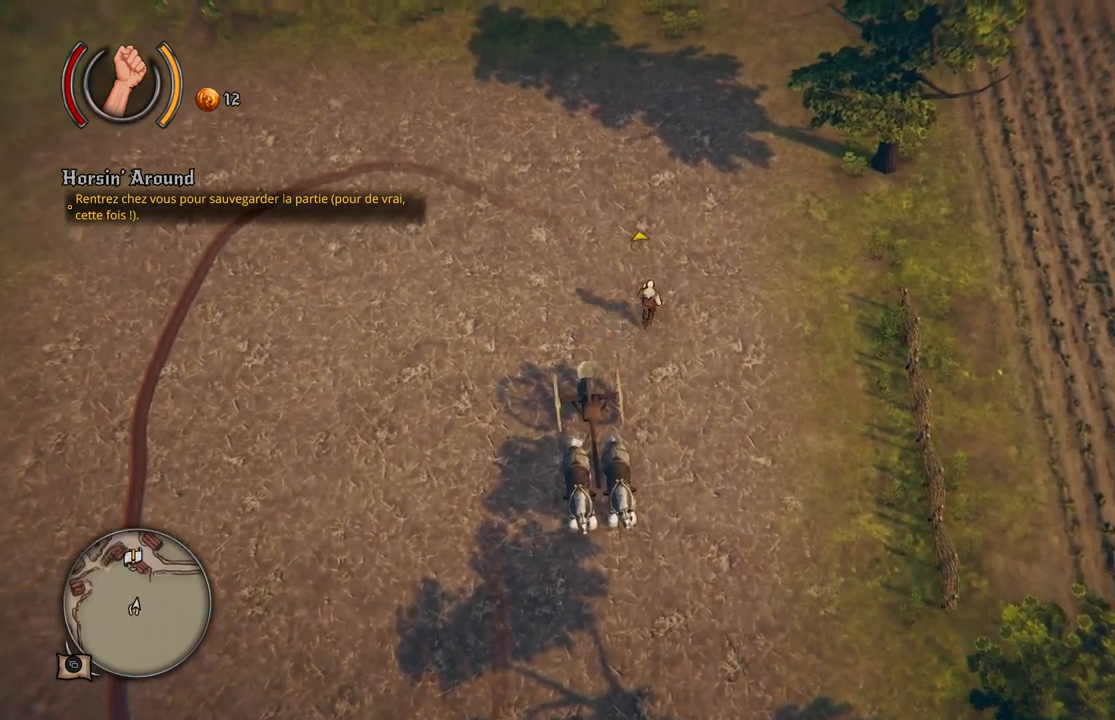
{"buttons": [], "left_stick": "up", "right_stick": "center", "events": []}
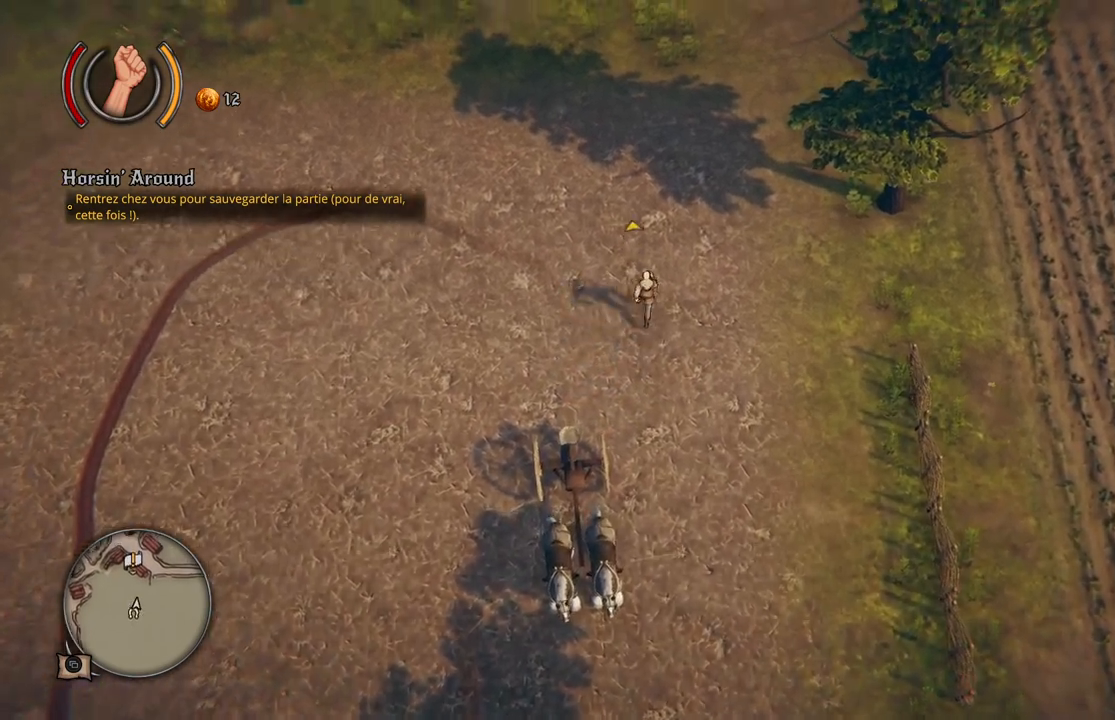
{"buttons": [], "left_stick": "up", "right_stick": "center", "events": []}
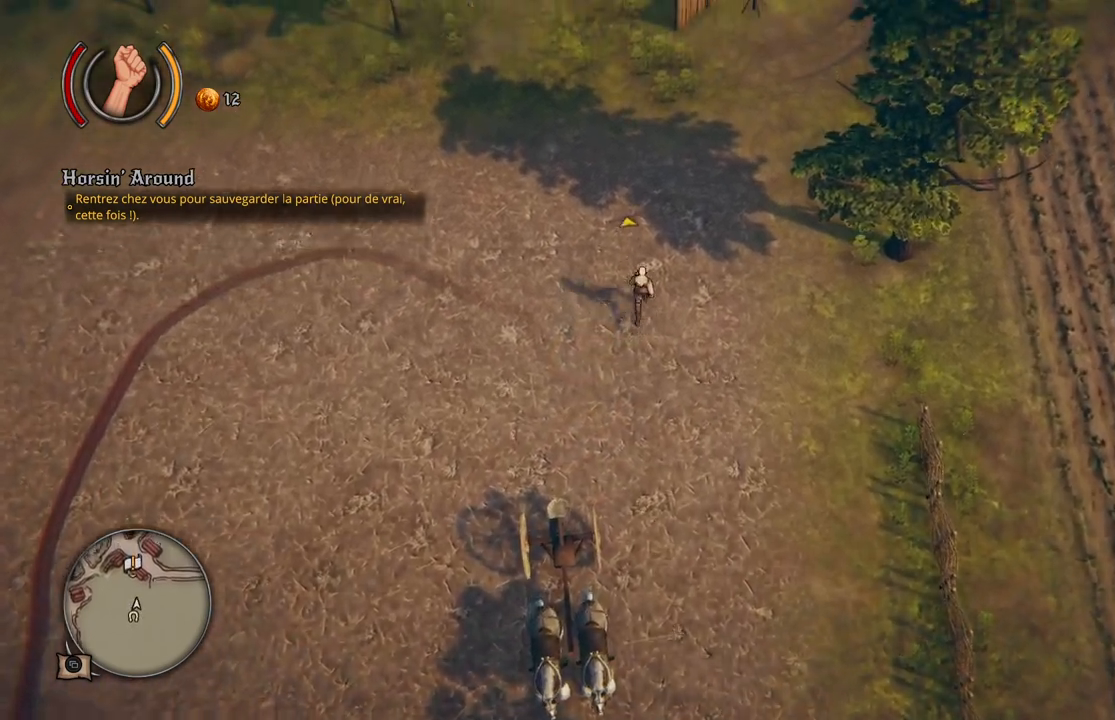
{"buttons": [], "left_stick": "up", "right_stick": "center", "events": []}
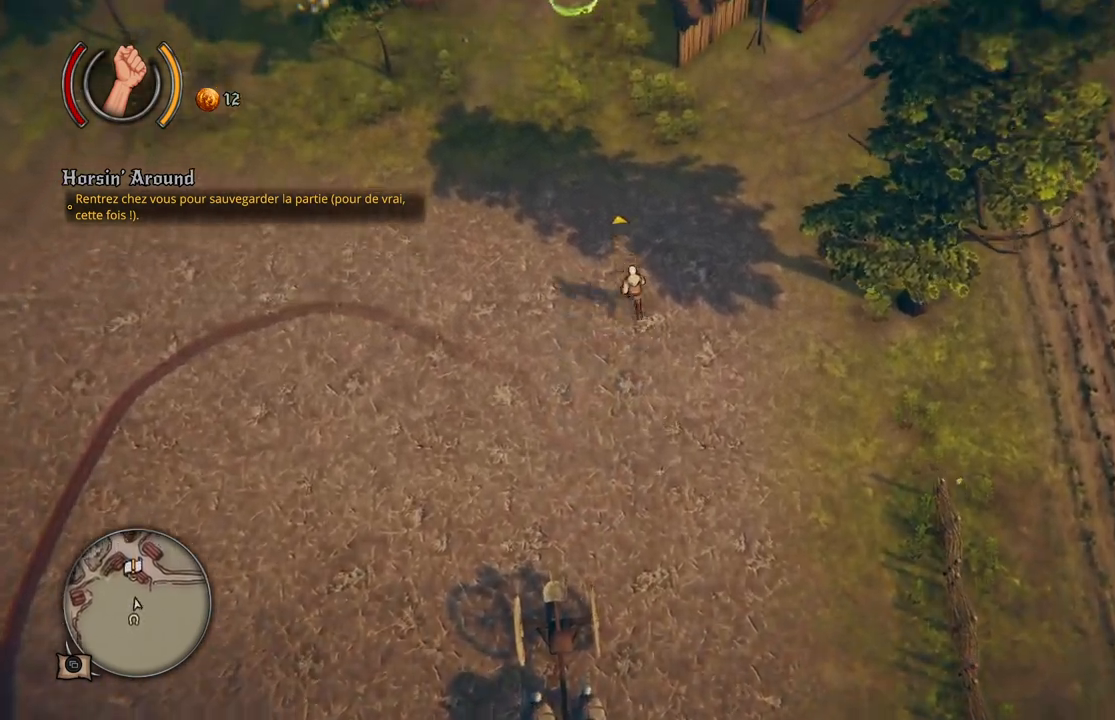
{"buttons": [], "left_stick": "up", "right_stick": "center", "events": []}